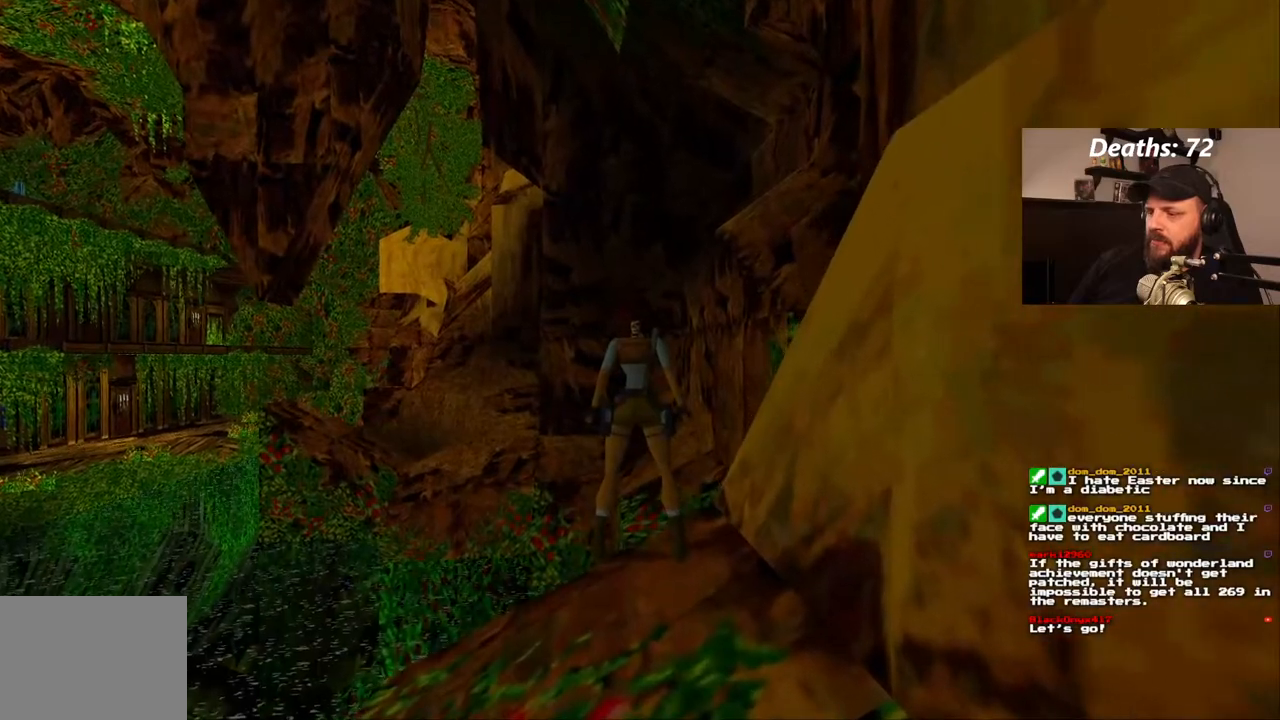
Gameplay with a controller (PlayStation layout); each line is a JSON object with the inputs held at the frame after it. "events" lists button and stick changes between this image and that frame as [ms after this image, input, new state], when the widget could be followed in between. Not read: L3 R3.
{"buttons": ["L1", "DPAD_UP", "DPAD_RIGHT"], "left_stick": "center", "right_stick": "center", "events": [[17, "R1", "up"], [50, "L1", "down"], [200, "DPAD_UP", "down"], [367, "DPAD_RIGHT", "down"]]}
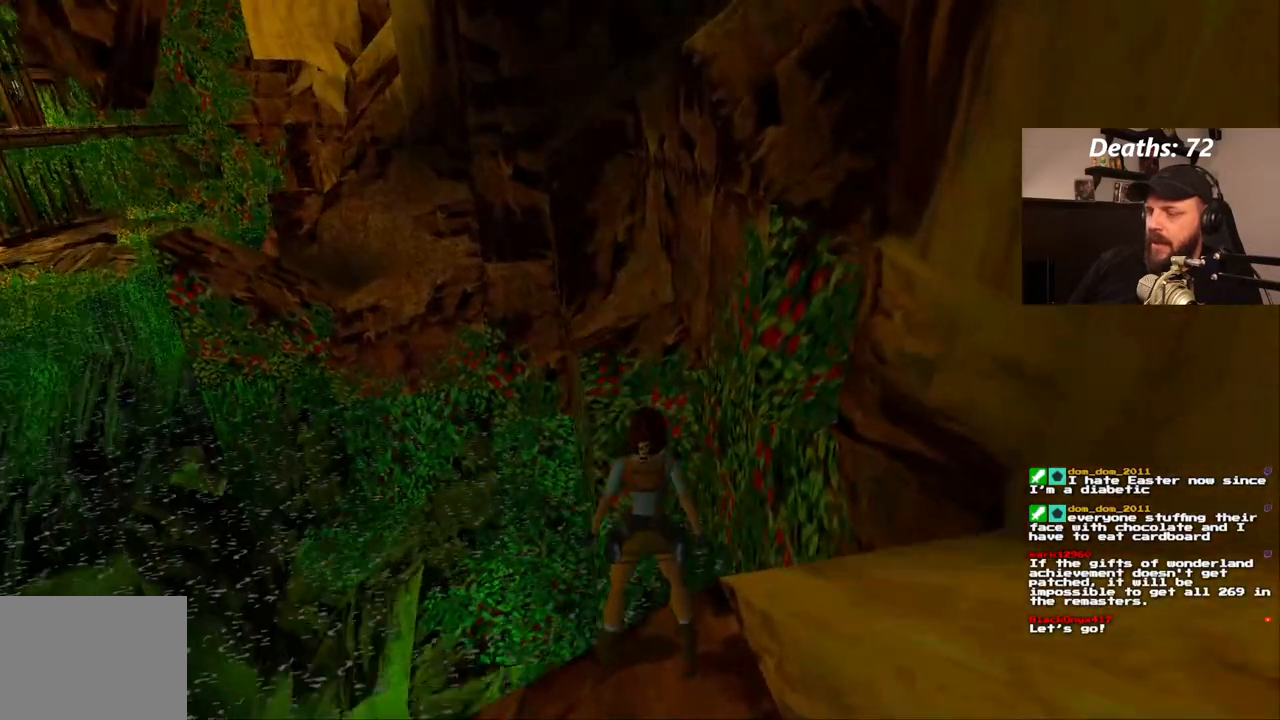
{"buttons": ["L1", "DPAD_RIGHT"], "left_stick": "center", "right_stick": "center", "events": [[33, "DPAD_RIGHT", "up"], [67, "DPAD_UP", "up"], [383, "DPAD_RIGHT", "down"]]}
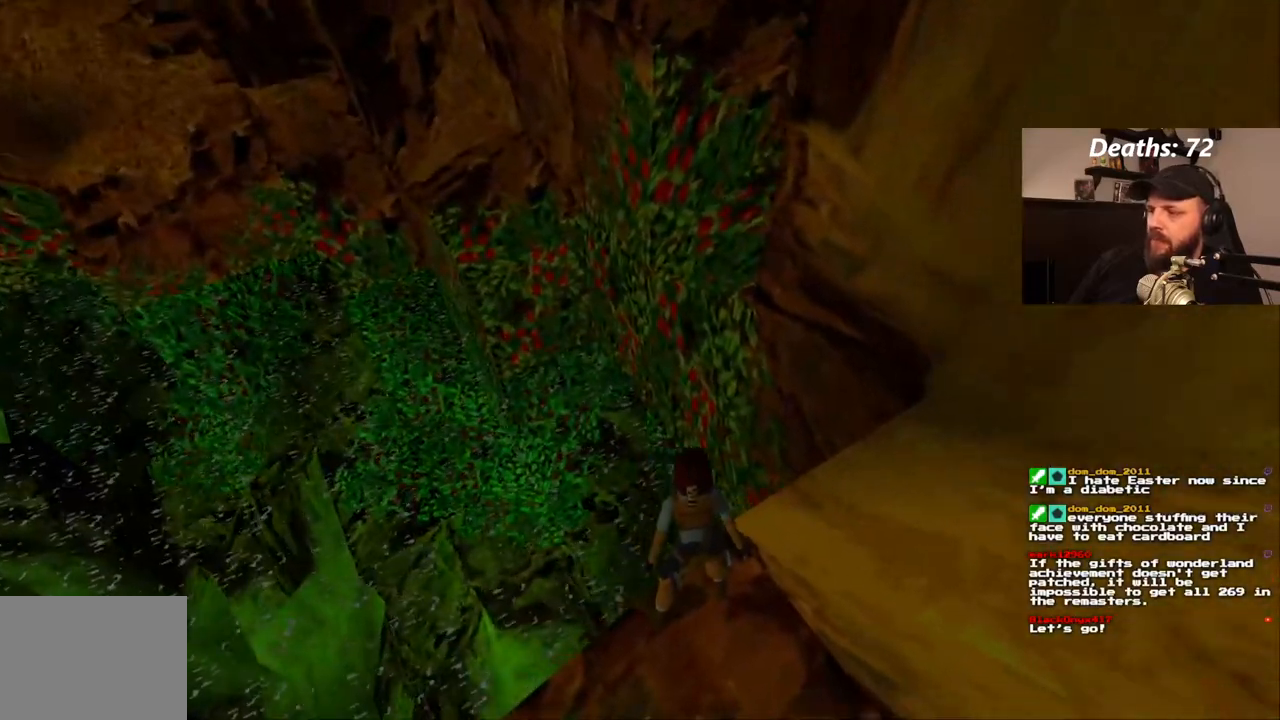
{"buttons": ["L1"], "left_stick": "center", "right_stick": "center", "events": [[83, "DPAD_RIGHT", "up"], [317, "DPAD_DOWN", "down"], [500, "DPAD_DOWN", "up"]]}
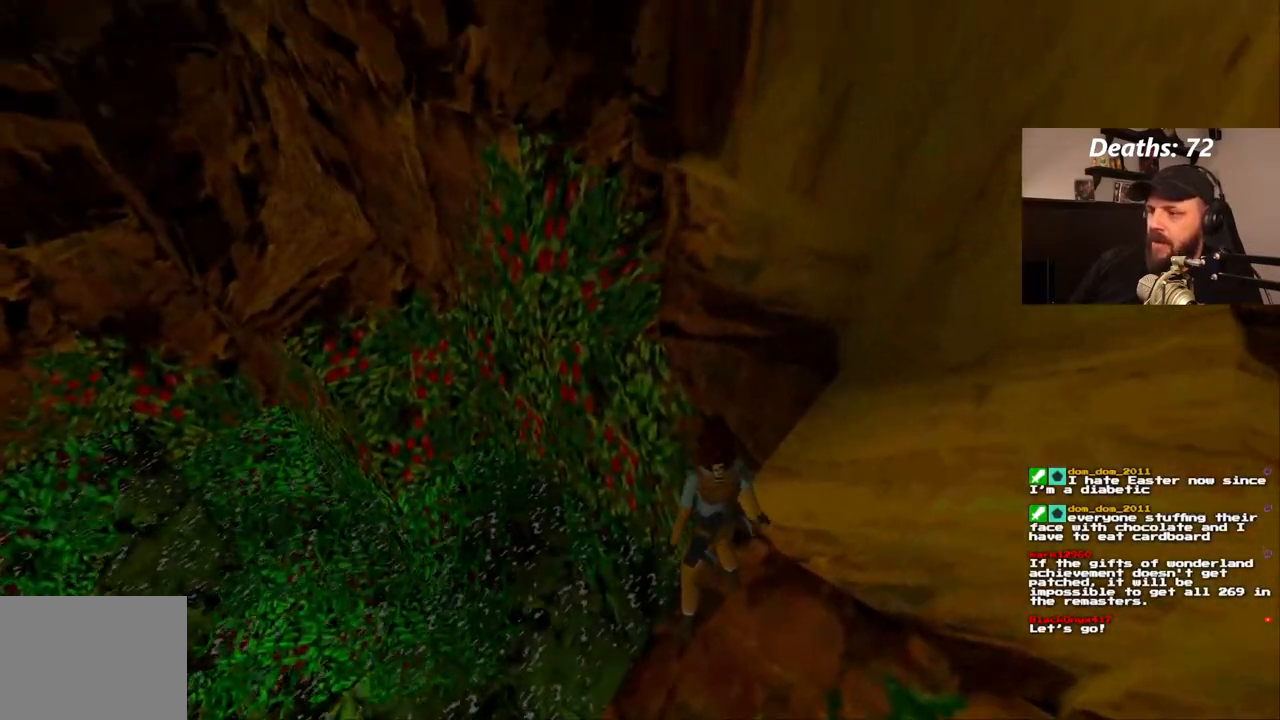
{"buttons": ["L1"], "left_stick": "center", "right_stick": "center", "events": [[150, "DPAD_RIGHT", "down"], [267, "DPAD_RIGHT", "up"]]}
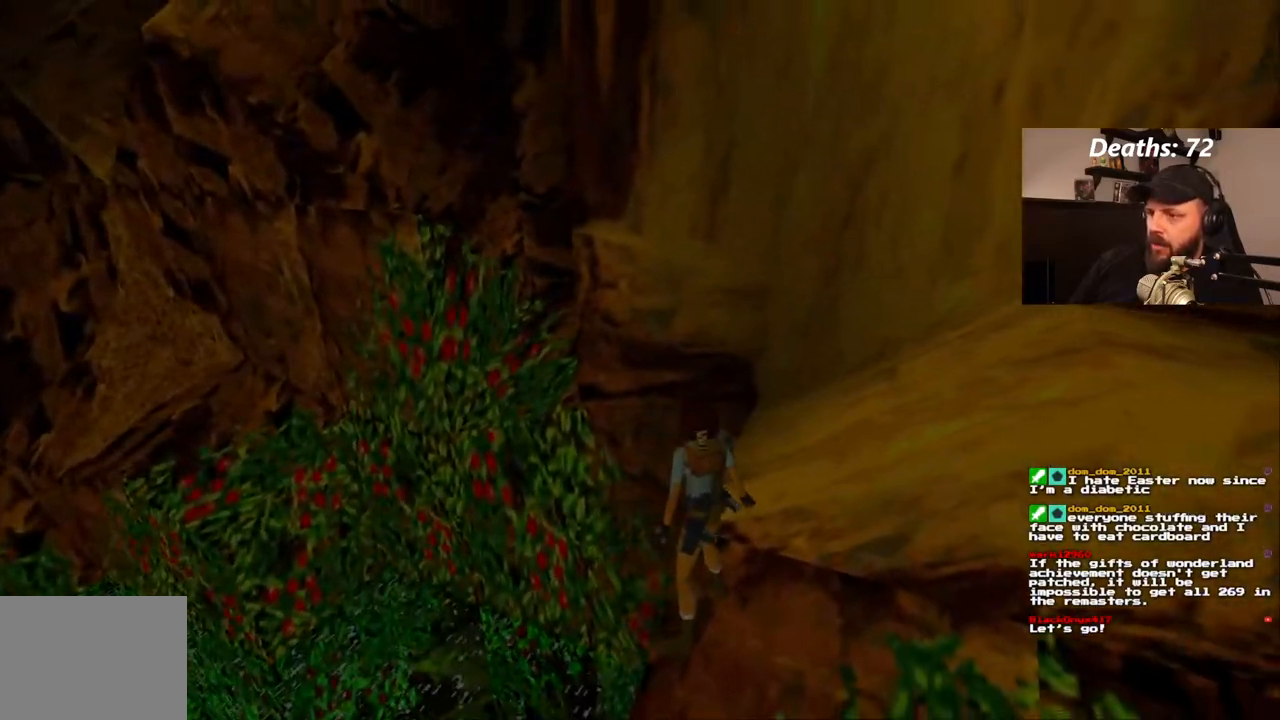
{"buttons": [], "left_stick": "center", "right_stick": "center", "events": [[183, "DPAD_DOWN", "down"], [183, "L1", "up"], [333, "DPAD_DOWN", "up"]]}
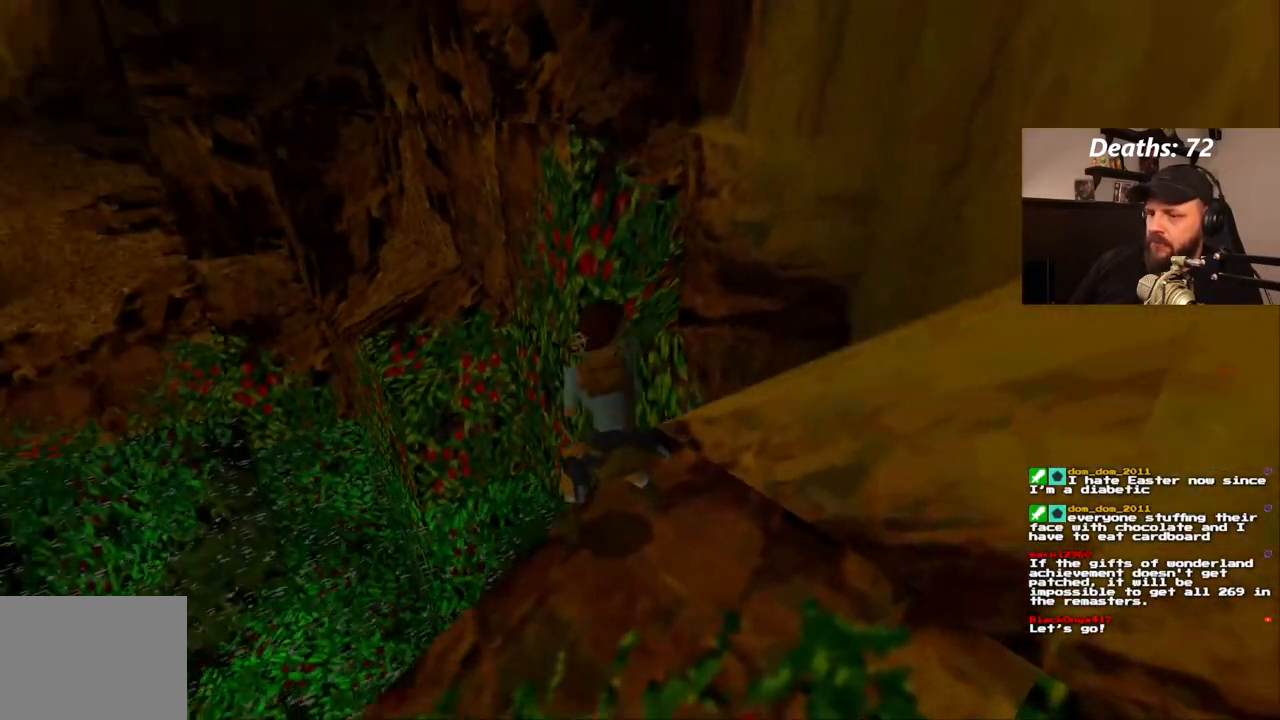
{"buttons": ["DPAD_UP"], "left_stick": "center", "right_stick": "center", "events": [[500, "DPAD_UP", "down"]]}